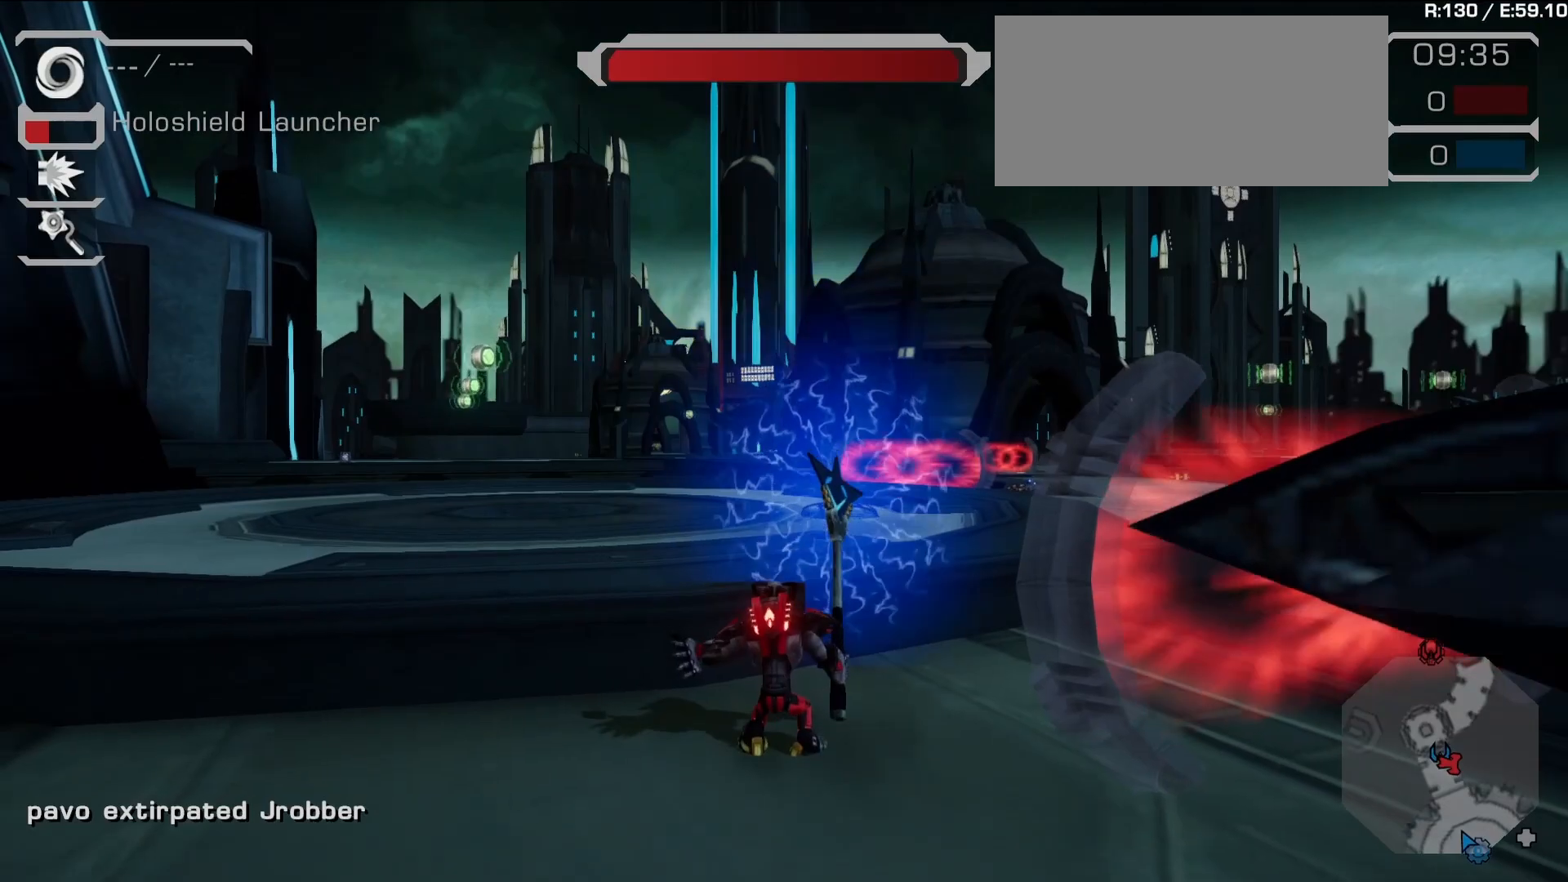
Gameplay with a controller (PlayStation layout); each line is a JSON object with the inputs held at the frame after it. "events" lists button and stick changes between this image and that frame as [ms after this image, input, new state], when the widget could be followed in between. Not read: L3 R3.
{"buttons": ["CROSS"], "left_stick": "right", "right_stick": "center", "events": [[83, "right_stick", "down-right"], [117, "DPAD_DOWN", "down"], [133, "DPAD_DOWN", "up"], [167, "left_stick", "right"], [167, "right_stick", "center"], [467, "CROSS", "down"]]}
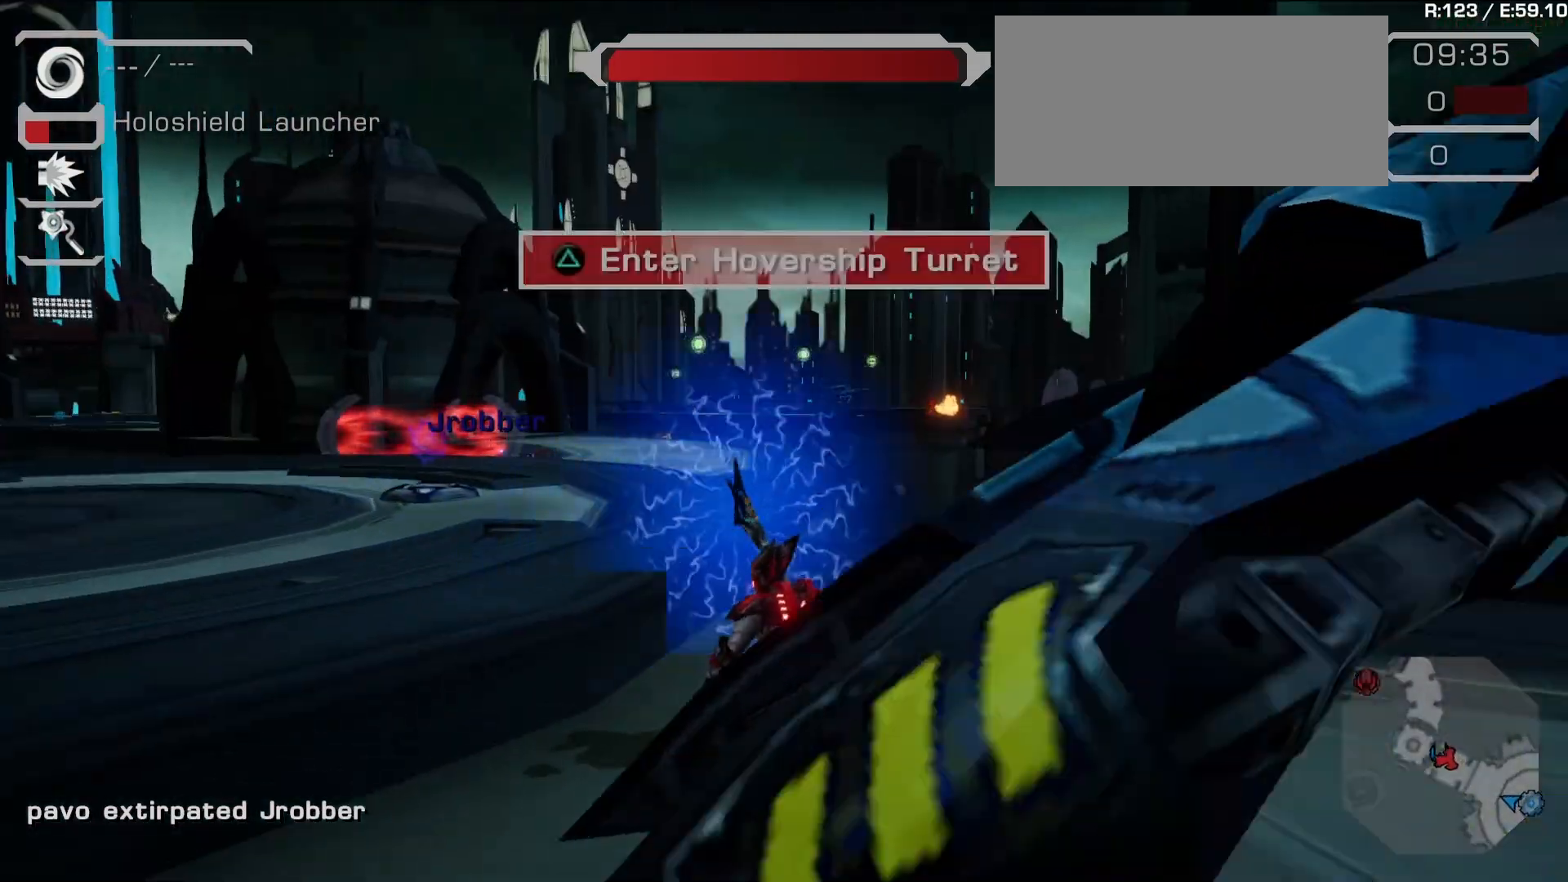
{"buttons": [], "left_stick": "down-left", "right_stick": "center", "events": [[83, "CROSS", "up"], [100, "left_stick", "down"], [150, "TRIANGLE", "down"], [217, "TRIANGLE", "up"], [233, "left_stick", "down-left"]]}
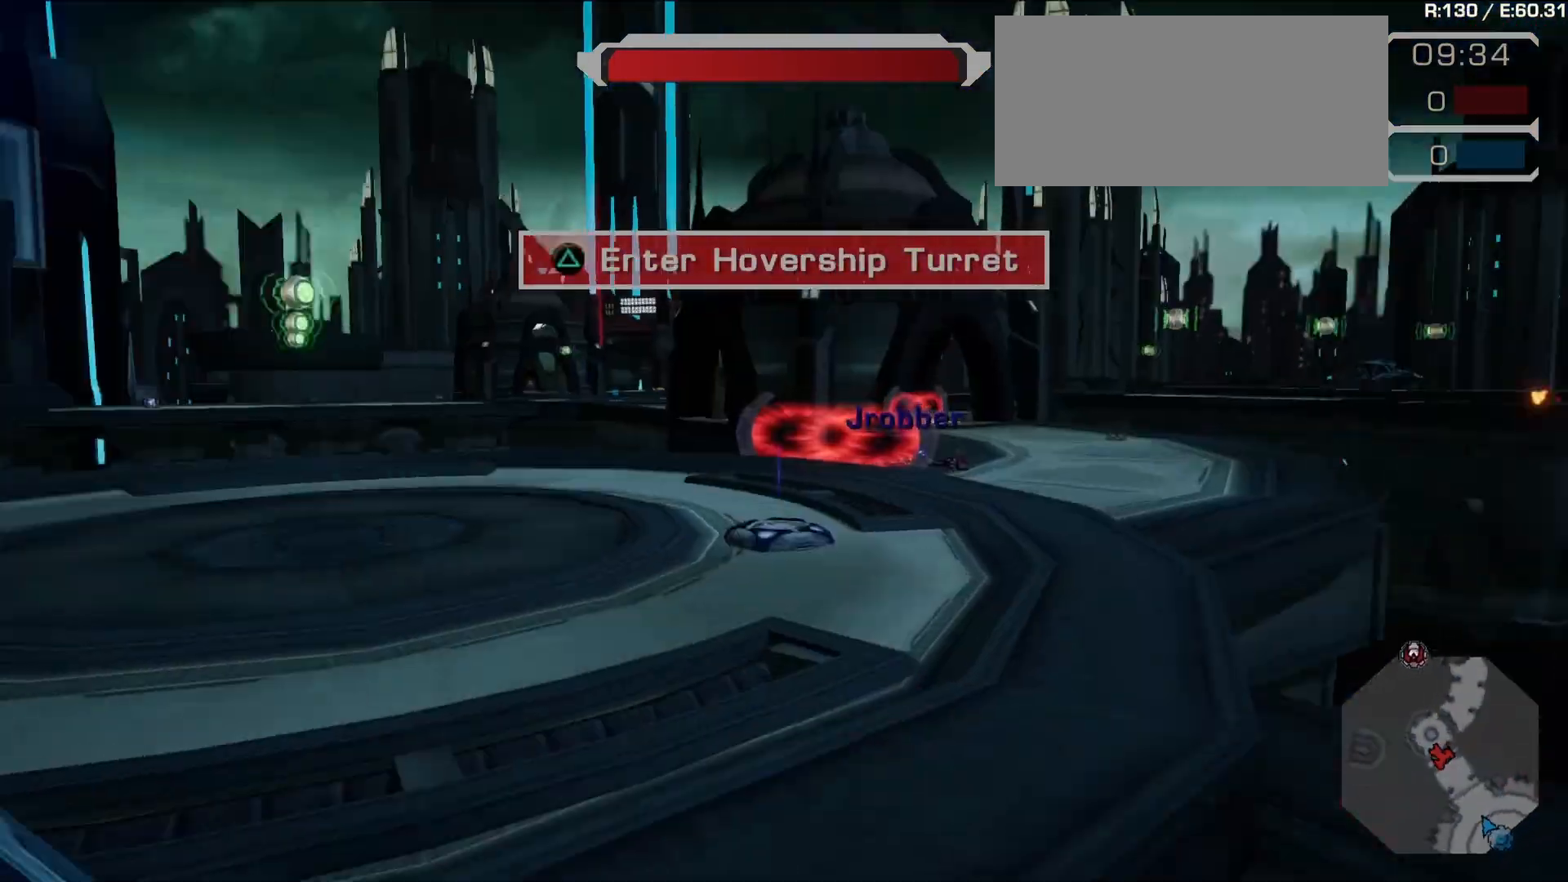
{"buttons": [], "left_stick": "right", "right_stick": "center", "events": [[133, "left_stick", "center"], [433, "left_stick", "up-right"], [450, "CROSS", "down"], [483, "left_stick", "right"], [500, "CROSS", "up"]]}
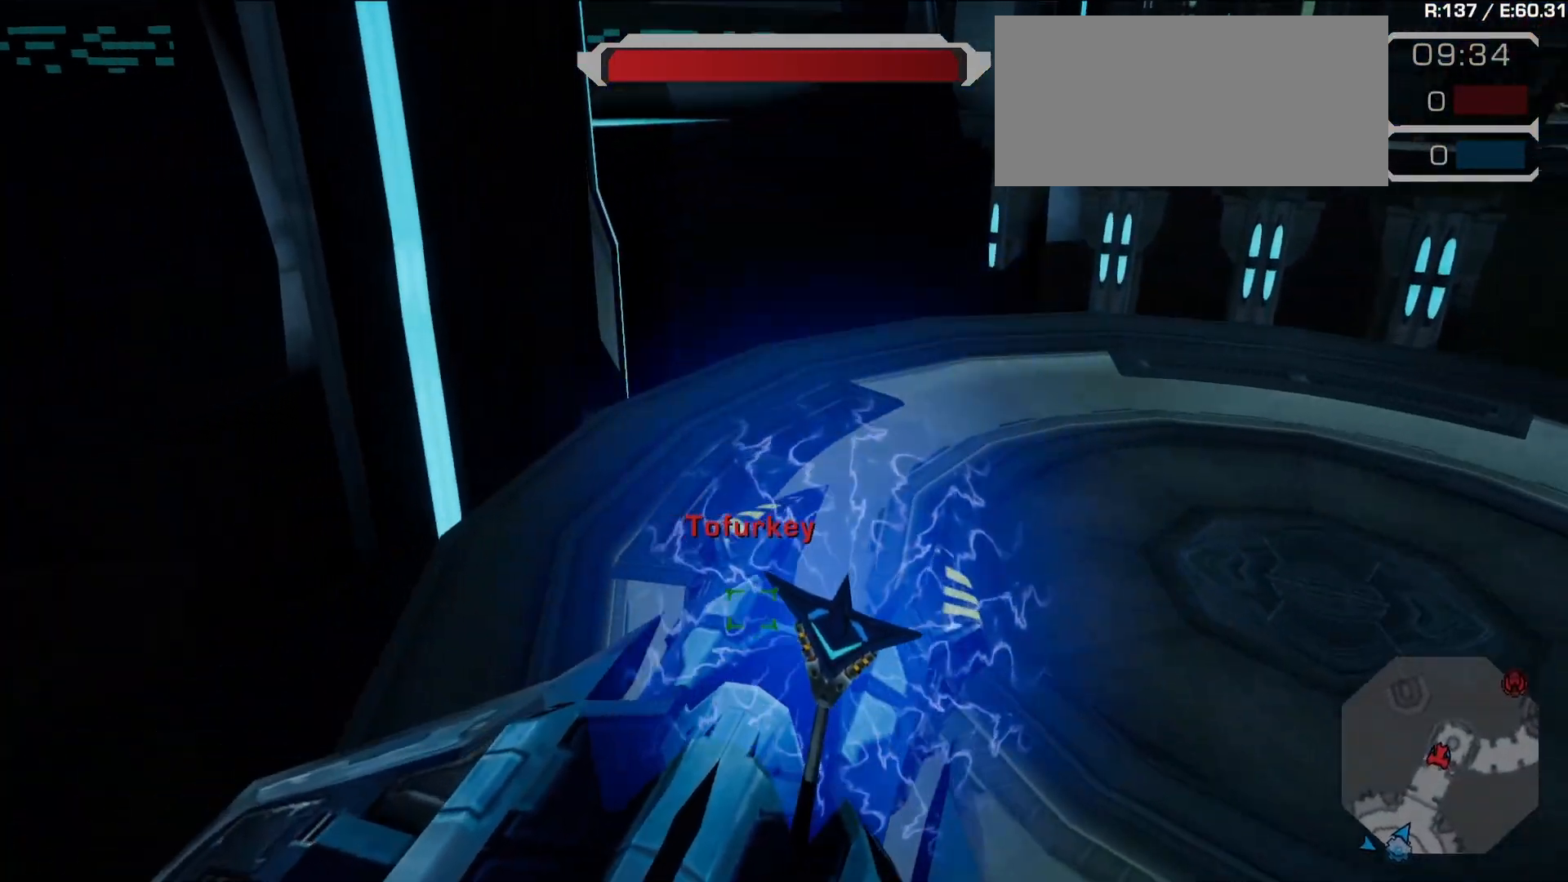
{"buttons": ["R1"], "left_stick": "center", "right_stick": "center", "events": [[50, "CIRCLE", "down"], [67, "R1", "down"], [67, "R2", "down"], [83, "left_stick", "up-right"], [150, "R2", "up"], [200, "CIRCLE", "up"], [433, "SQUARE", "down"], [433, "left_stick", "center"], [450, "SQUARE", "up"]]}
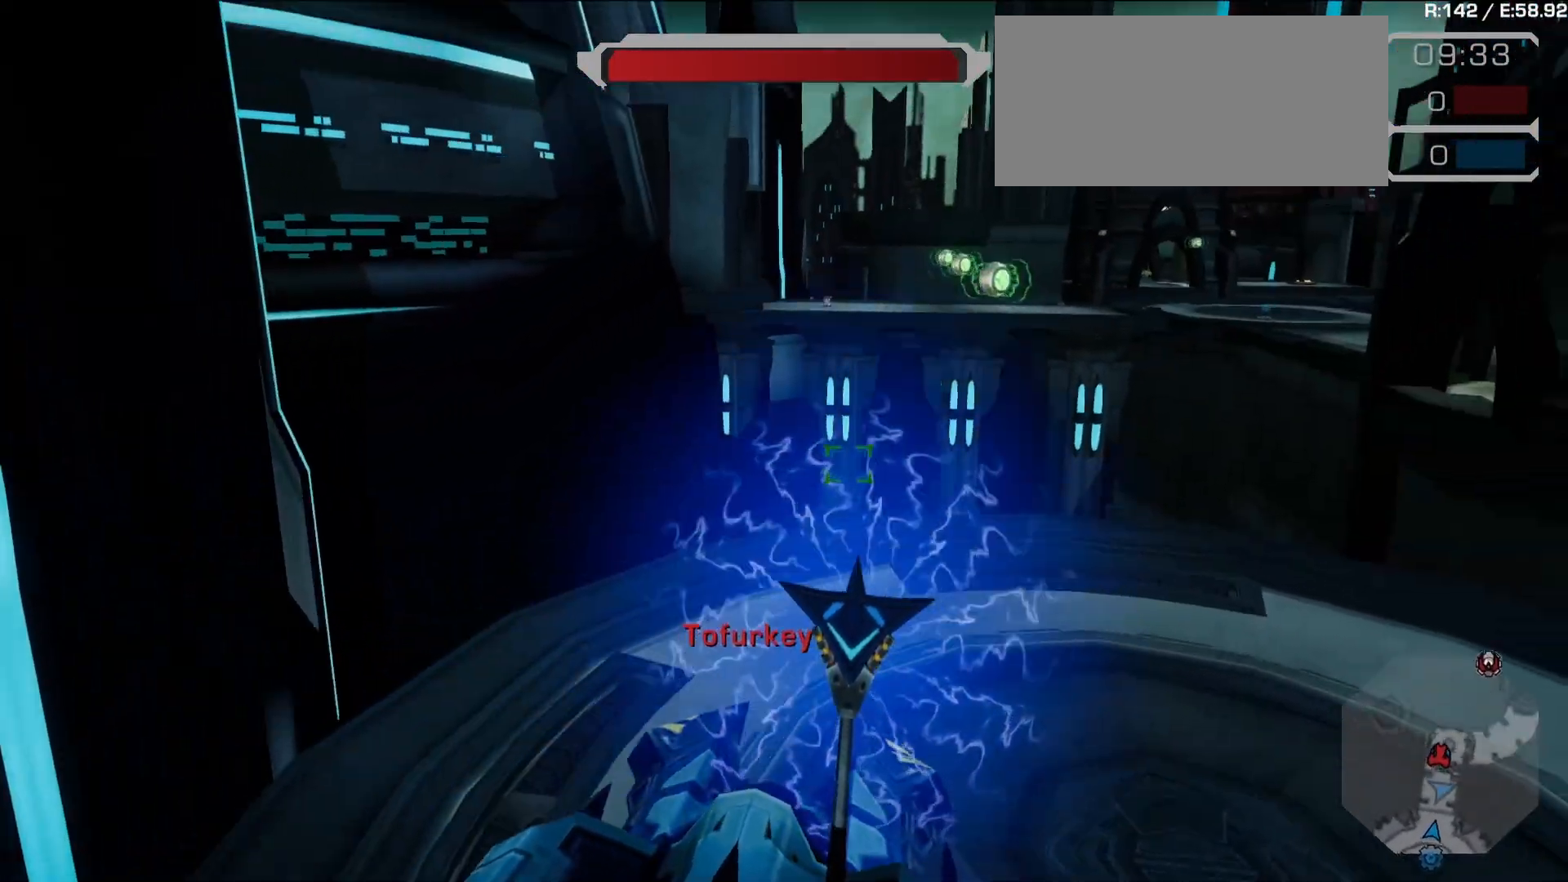
{"buttons": ["R1"], "left_stick": "center", "right_stick": "center", "events": [[133, "left_stick", "down"], [383, "left_stick", "center"]]}
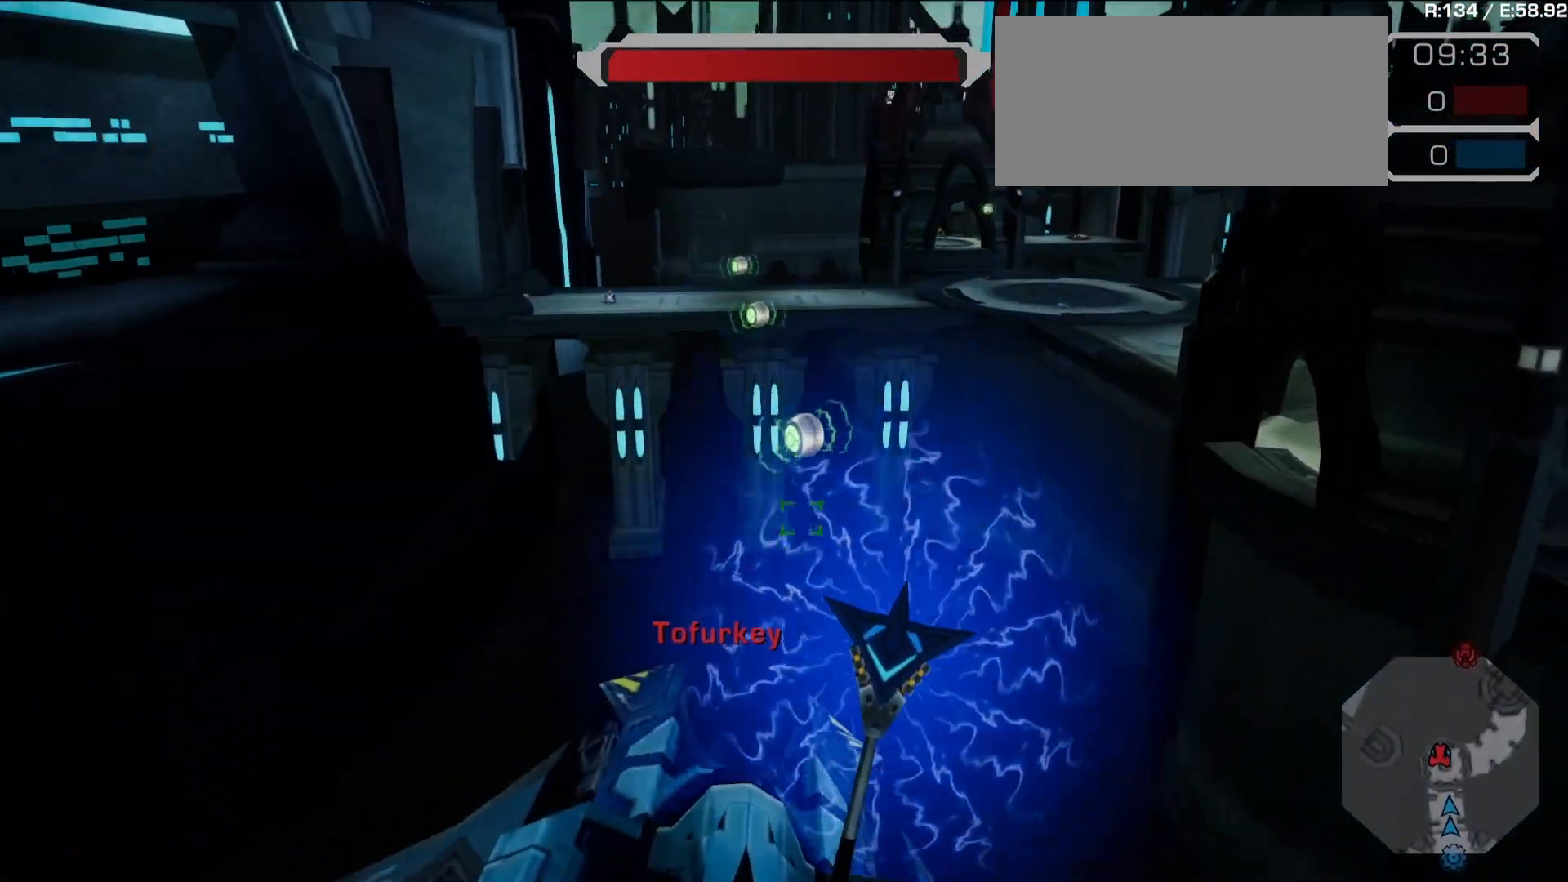
{"buttons": ["R1"], "left_stick": "center", "right_stick": "center", "events": [[150, "left_stick", "up-right"], [383, "left_stick", "center"]]}
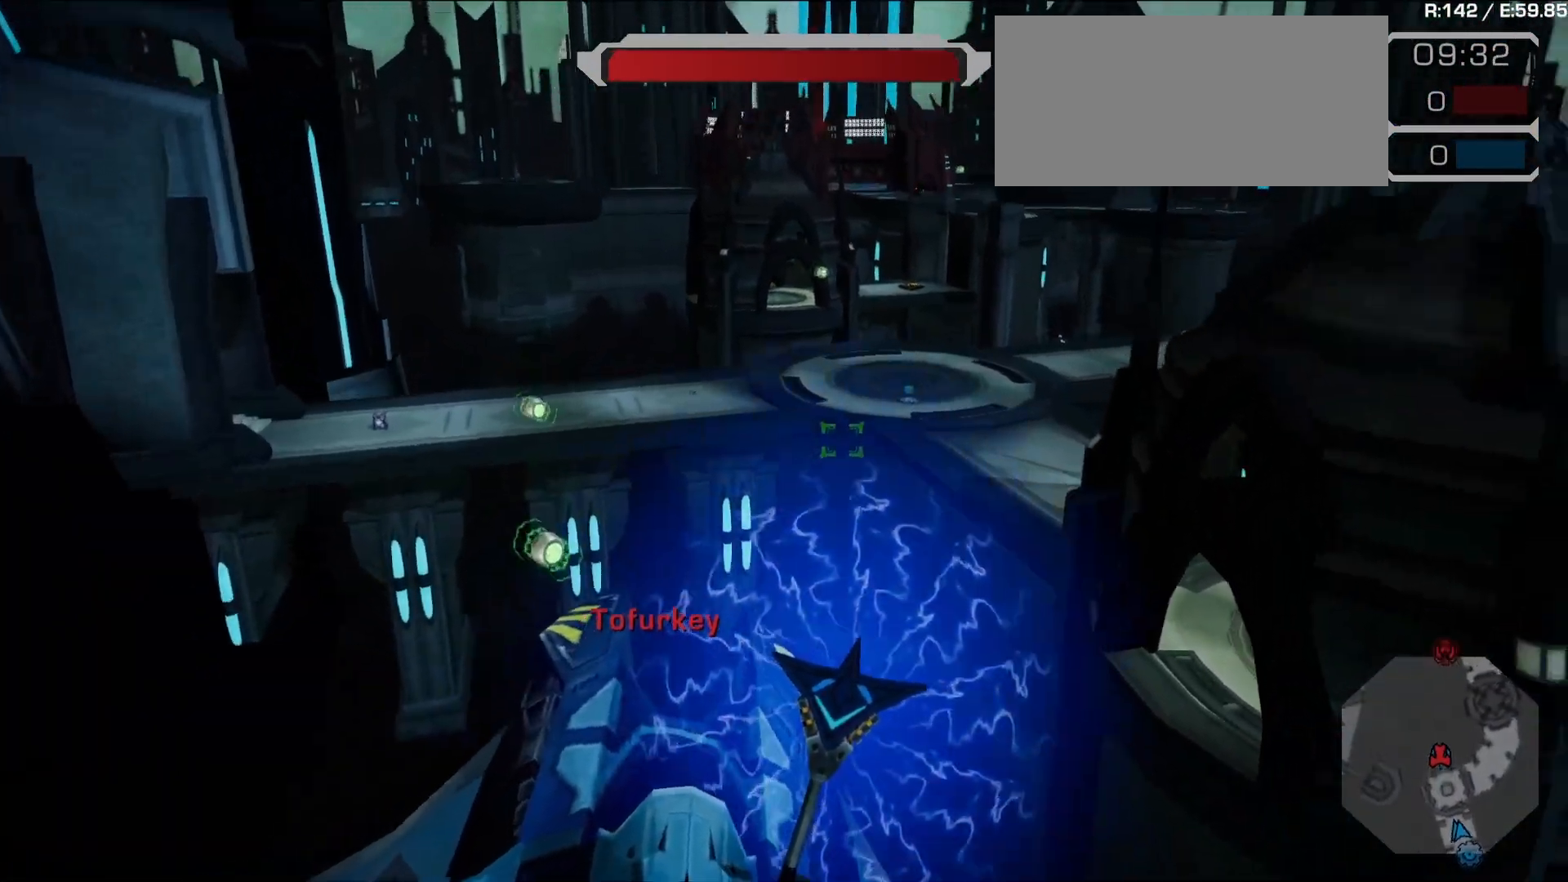
{"buttons": ["R1"], "left_stick": "center", "right_stick": "center", "events": []}
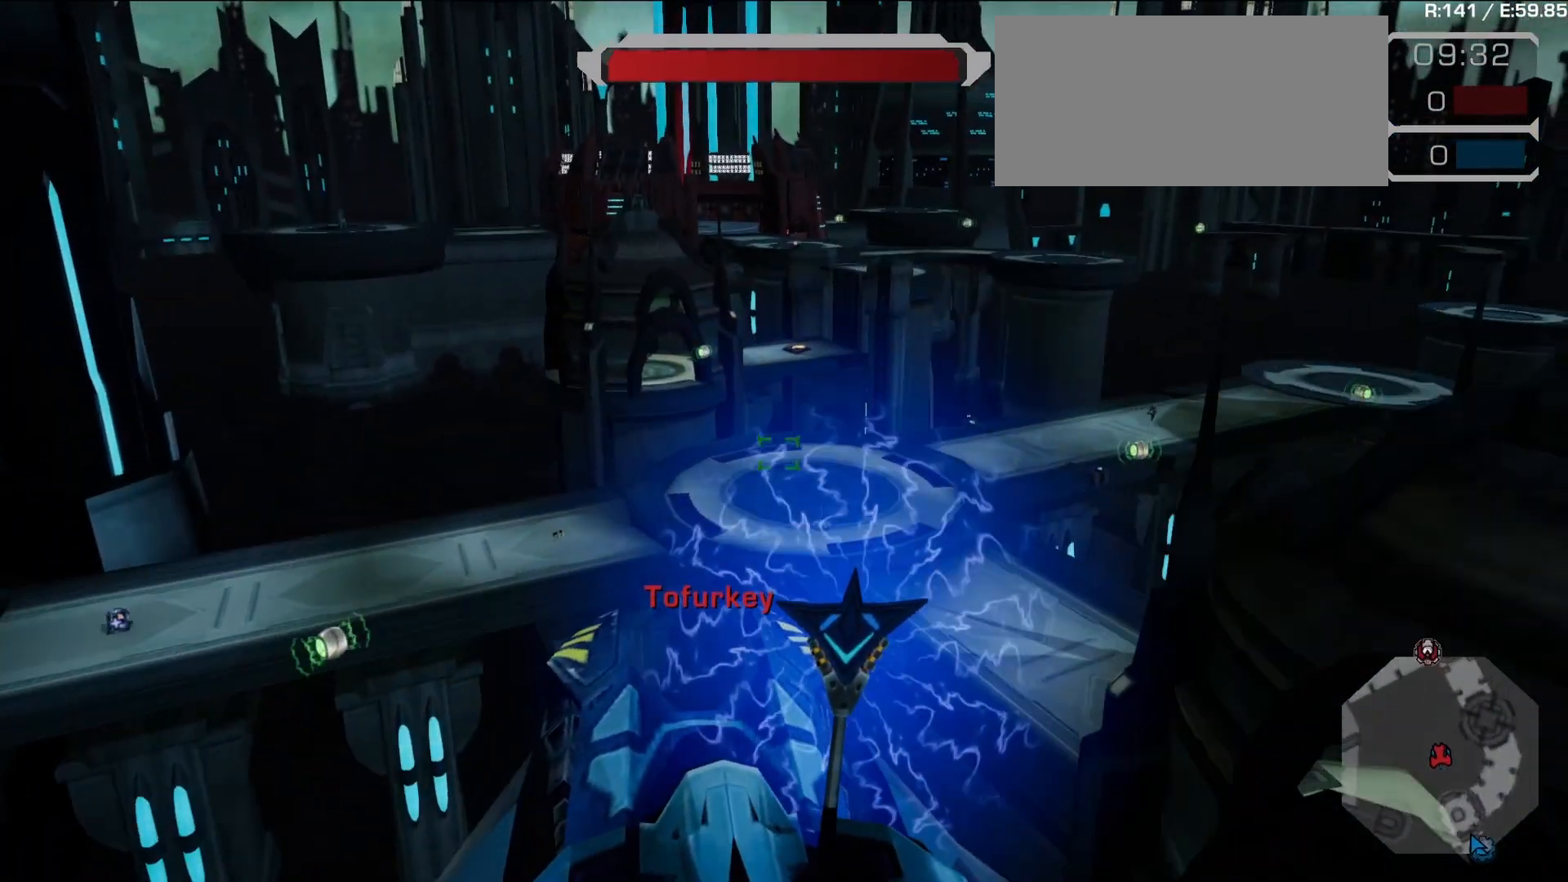
{"buttons": ["R1"], "left_stick": "center", "right_stick": "center", "events": [[150, "left_stick", "up"], [267, "R1", "up"], [300, "left_stick", "center"], [350, "R1", "down"]]}
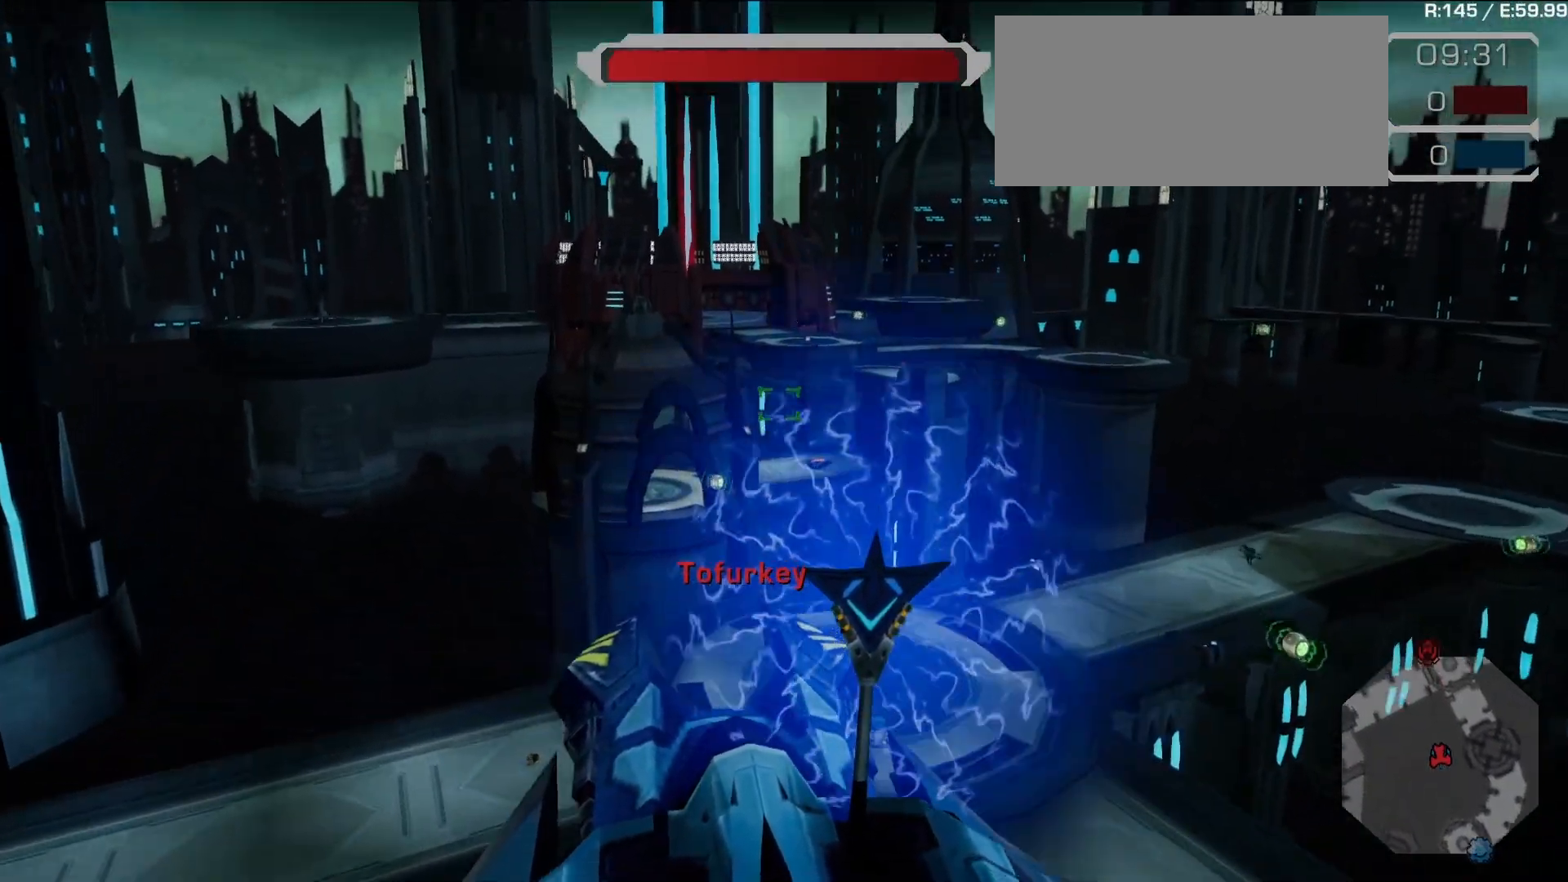
{"buttons": ["TRIANGLE", "R1"], "left_stick": "center", "right_stick": "center", "events": [[167, "TRIANGLE", "down"], [300, "R1", "up"], [433, "TRIANGLE", "up"], [467, "R1", "down"], [483, "TRIANGLE", "down"]]}
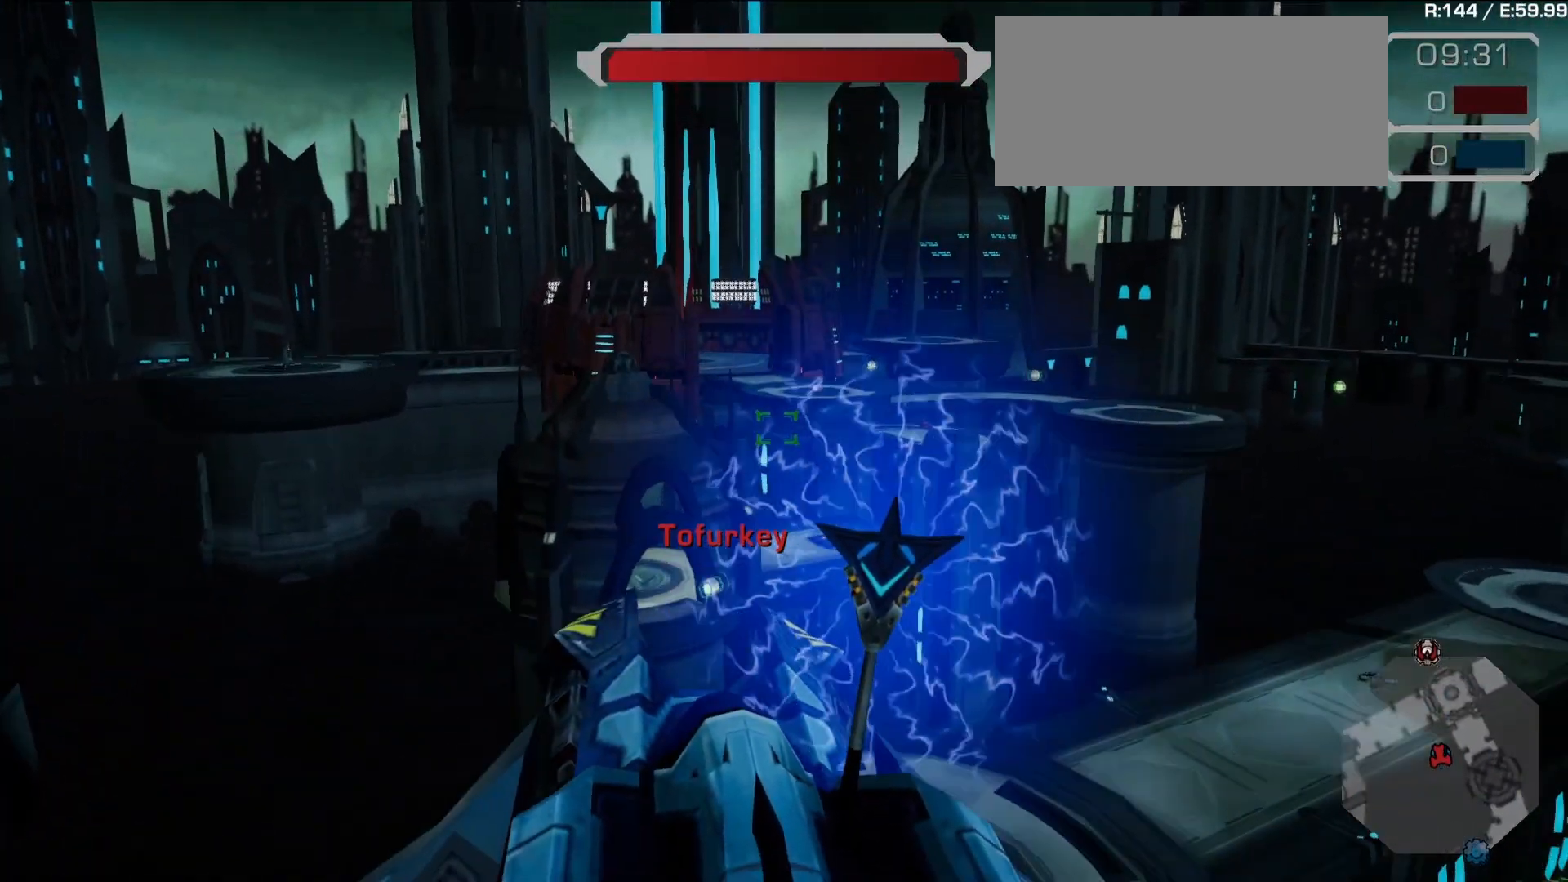
{"buttons": ["R1"], "left_stick": "center", "right_stick": "center", "events": [[100, "R1", "up"], [167, "TRIANGLE", "up"], [217, "R1", "down"]]}
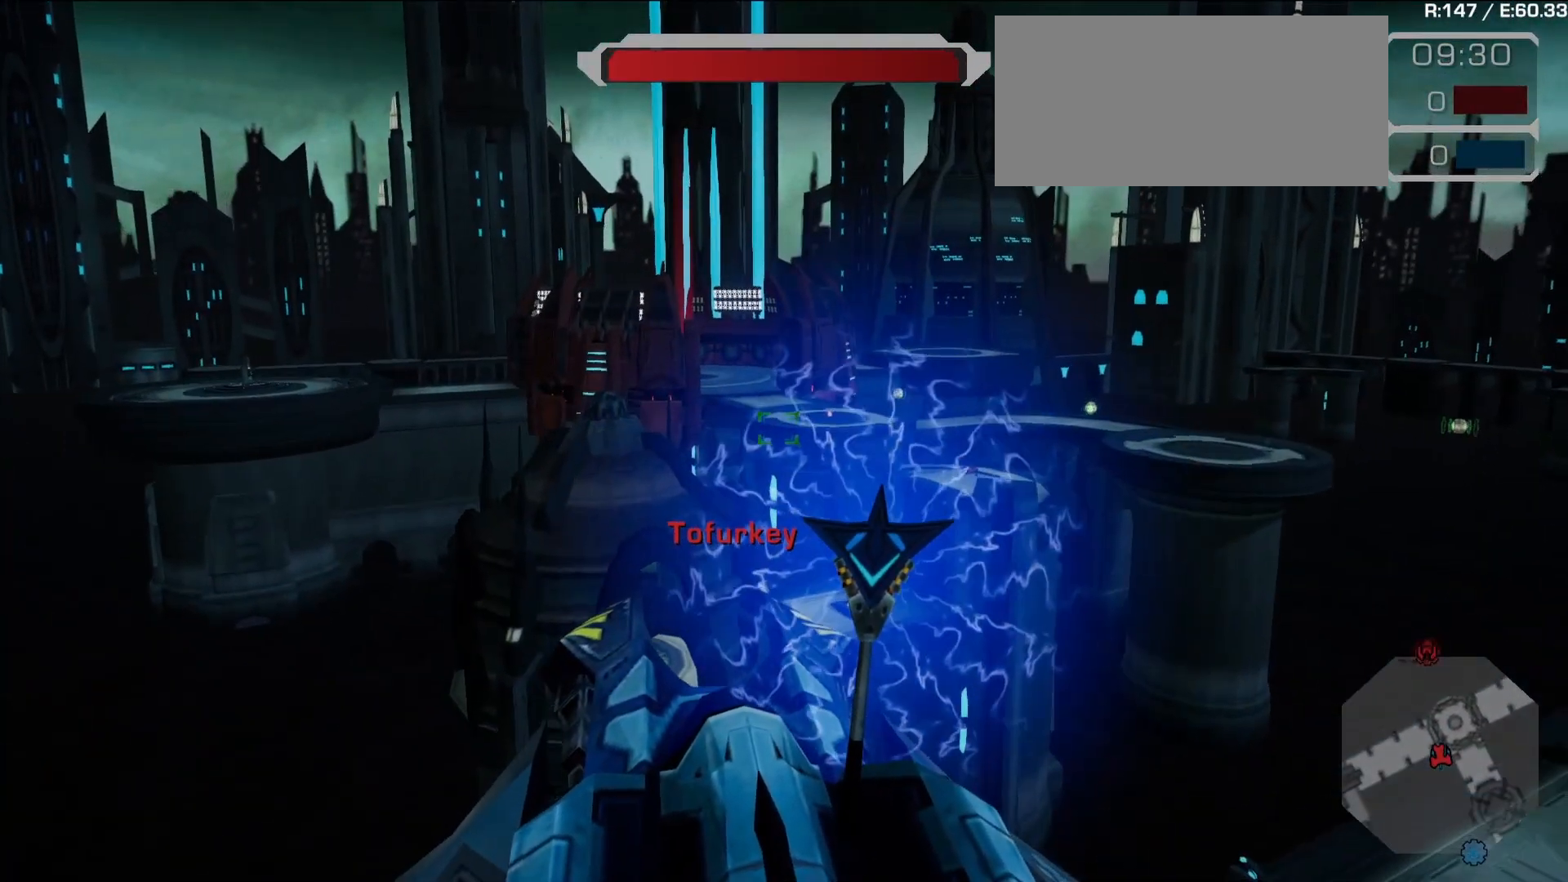
{"buttons": ["R1"], "left_stick": "center", "right_stick": "center", "events": [[133, "R1", "up"], [233, "R1", "down"], [350, "R1", "up"], [450, "R1", "down"]]}
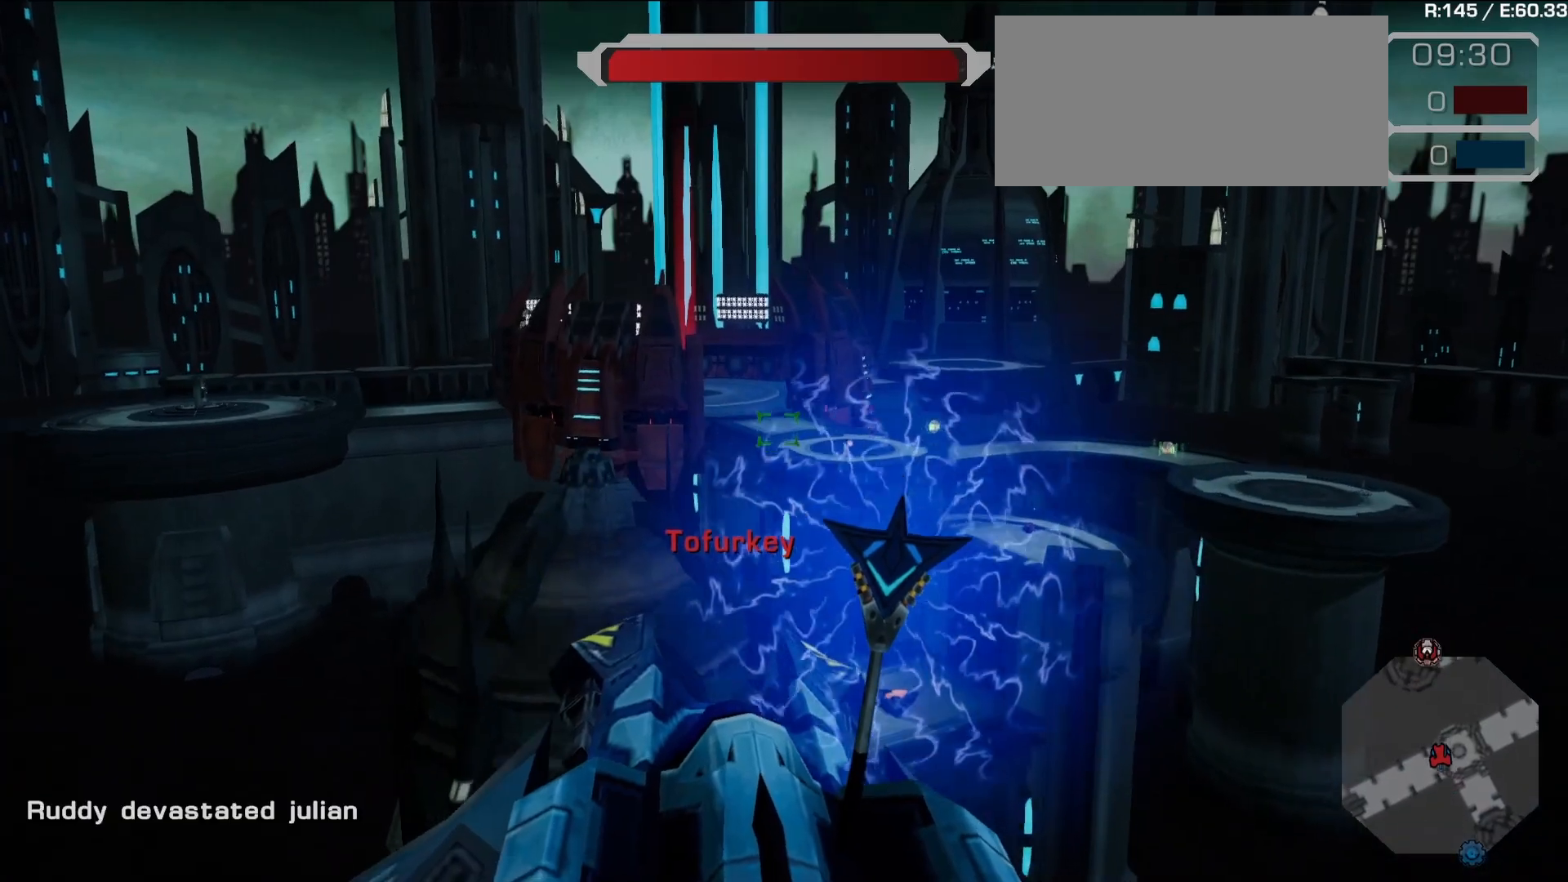
{"buttons": ["DPAD_LEFT"], "left_stick": "center", "right_stick": "center", "events": [[83, "R1", "up"], [167, "R1", "down"], [483, "R1", "up"], [500, "DPAD_LEFT", "down"]]}
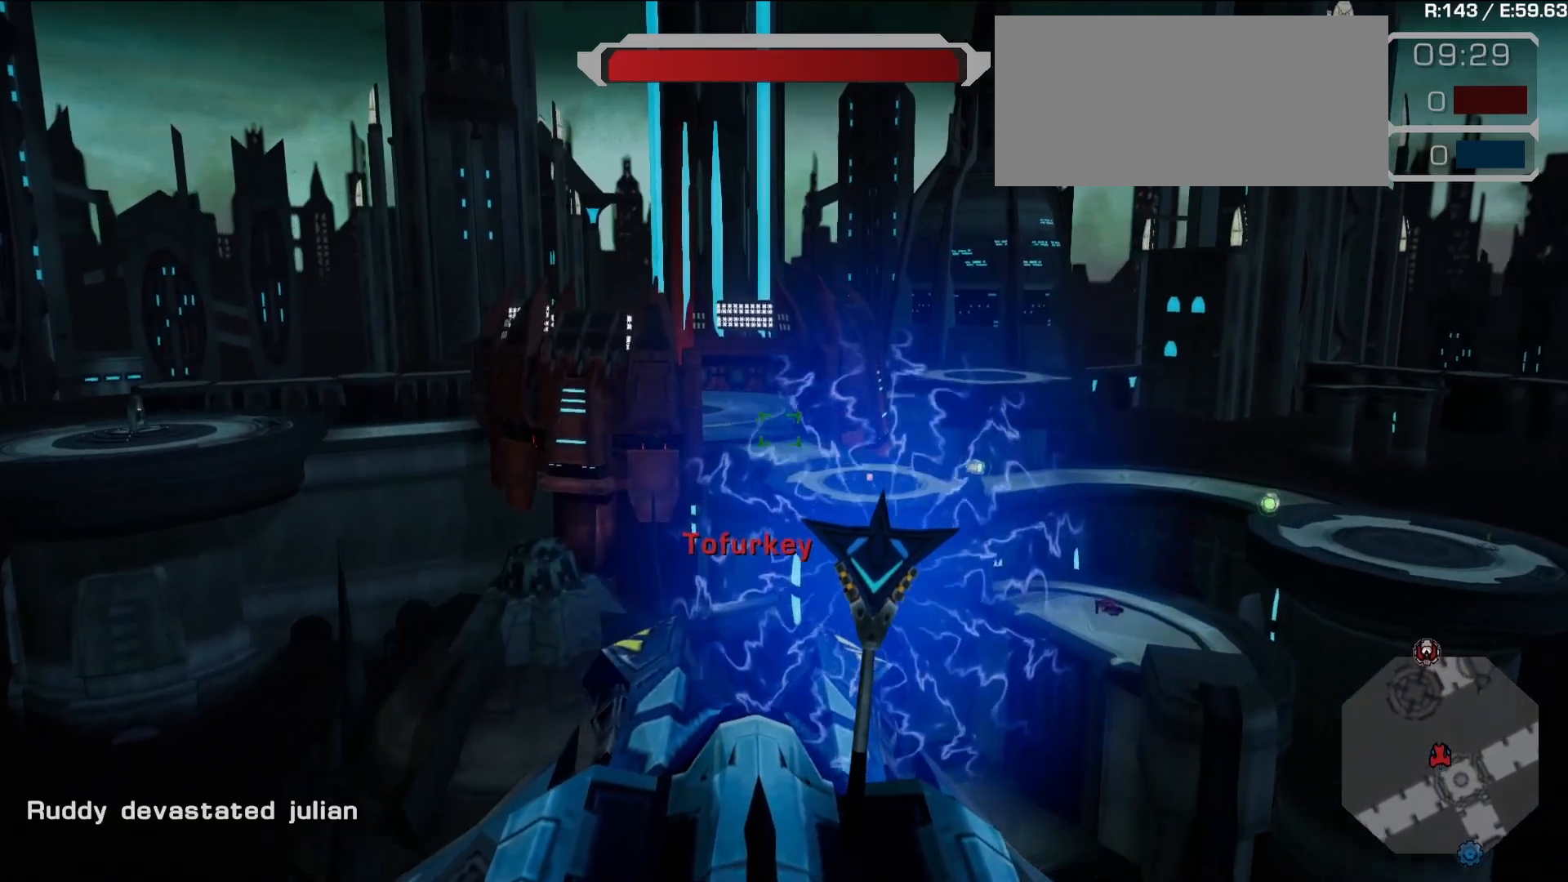
{"buttons": ["CROSS", "R1"], "left_stick": "down", "right_stick": "center", "events": [[17, "CROSS", "down"], [67, "CROSS", "up"], [67, "R1", "down"], [183, "R1", "up"], [267, "R1", "down"], [317, "CROSS", "down"], [350, "left_stick", "down"], [417, "R1", "up"], [483, "R1", "down"], [500, "DPAD_LEFT", "up"]]}
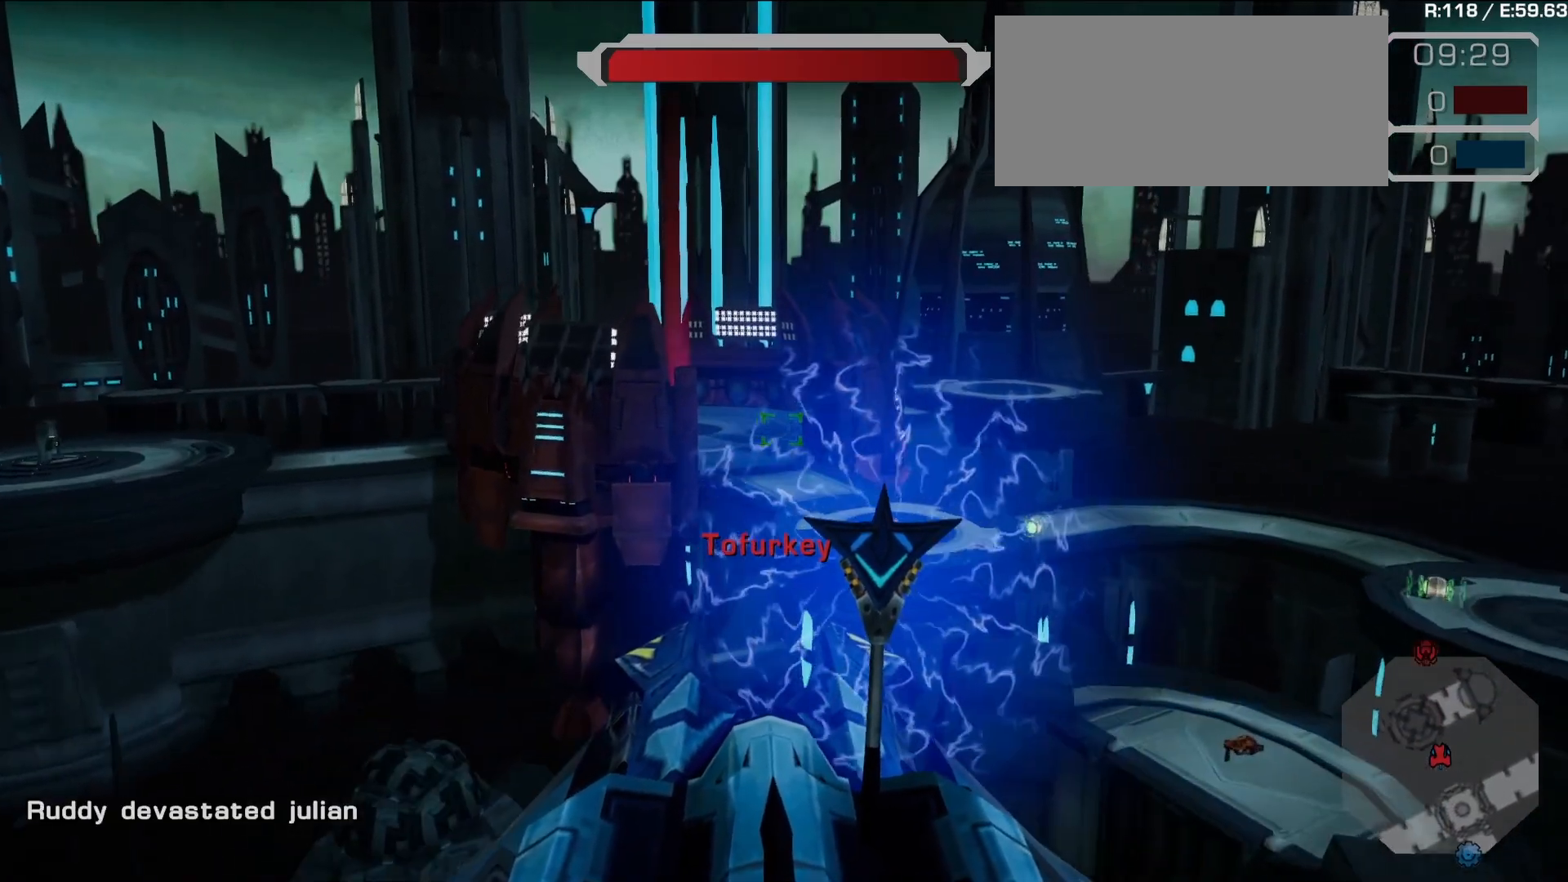
{"buttons": ["CIRCLE", "R1", "DPAD_UP"], "left_stick": "center", "right_stick": "center"}
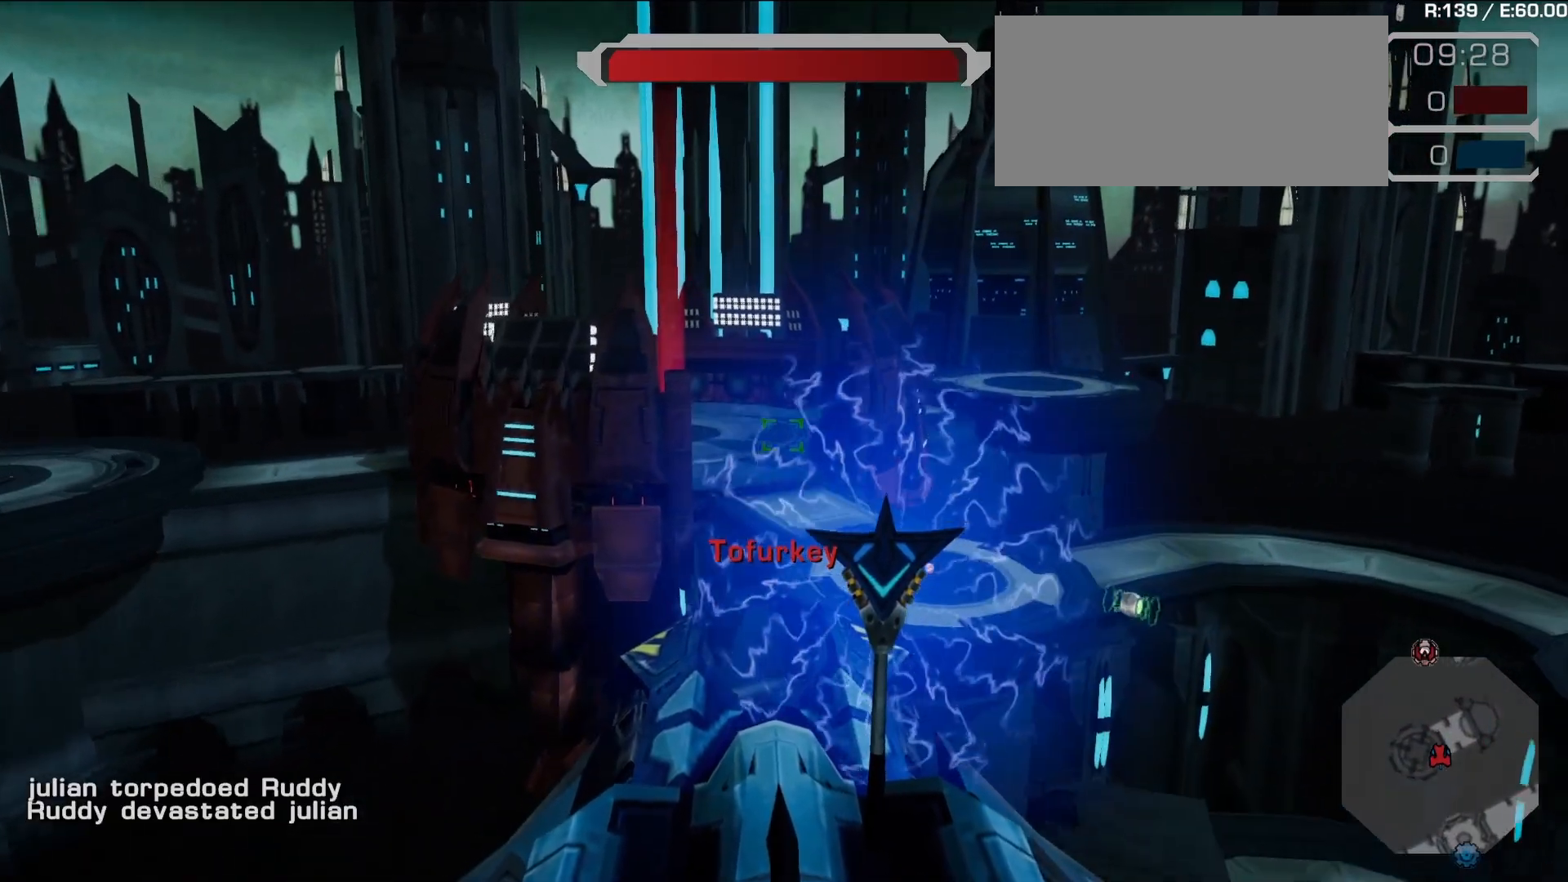
{"buttons": [], "left_stick": "center", "right_stick": "center", "events": [[33, "R1", "up"], [50, "R2", "down"], [100, "CIRCLE", "up"], [117, "R1", "down"], [133, "DPAD_UP", "up"], [183, "R2", "up"], [233, "R2", "down"], [250, "R1", "up"], [333, "R1", "down"], [333, "R2", "up"], [483, "R1", "up"]]}
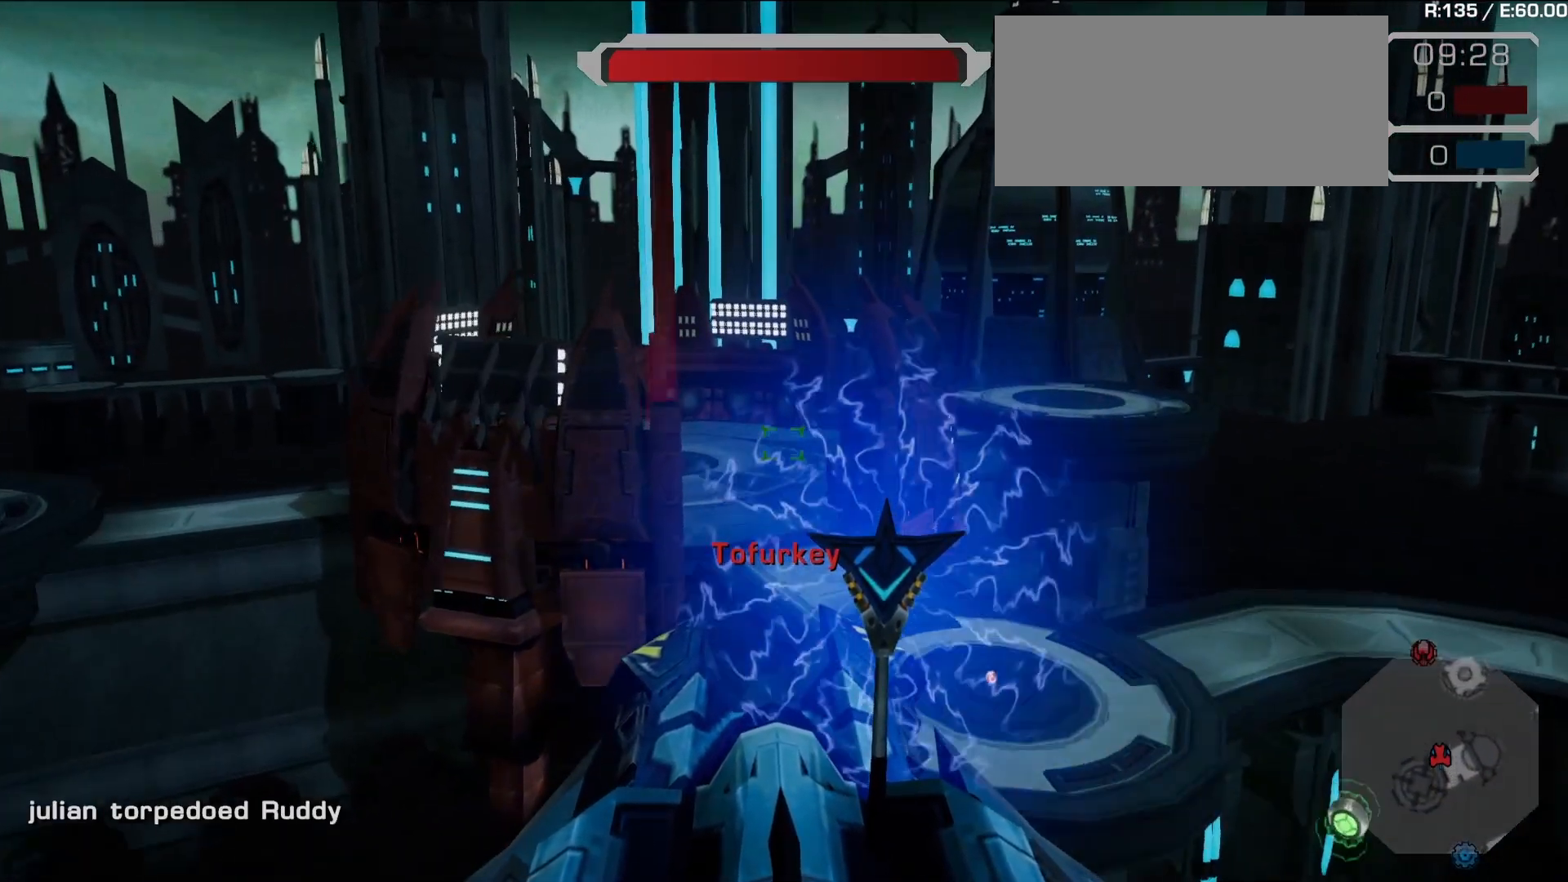
{"buttons": ["R1"], "left_stick": "center", "right_stick": "center", "events": [[33, "R1", "down"], [183, "R1", "up"], [250, "R1", "down"], [367, "R1", "up"], [433, "R1", "down"]]}
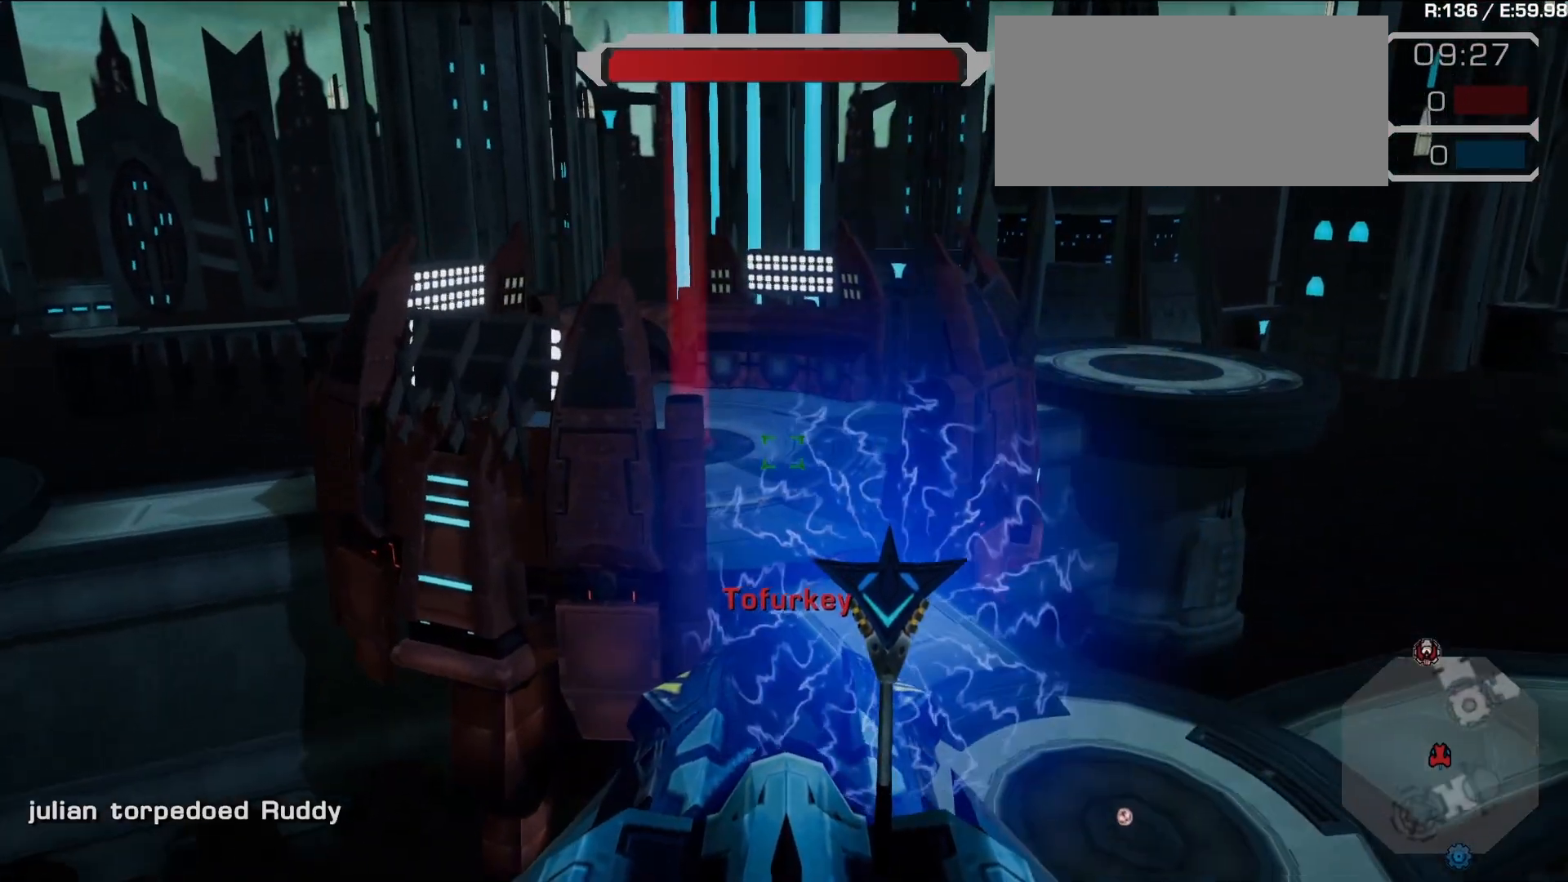
{"buttons": [], "left_stick": "center", "right_stick": "center", "events": [[83, "R1", "up"], [133, "R1", "down"], [183, "R1", "up"], [317, "R1", "down"], [367, "START", "down"], [450, "R1", "up"], [467, "START", "up"]]}
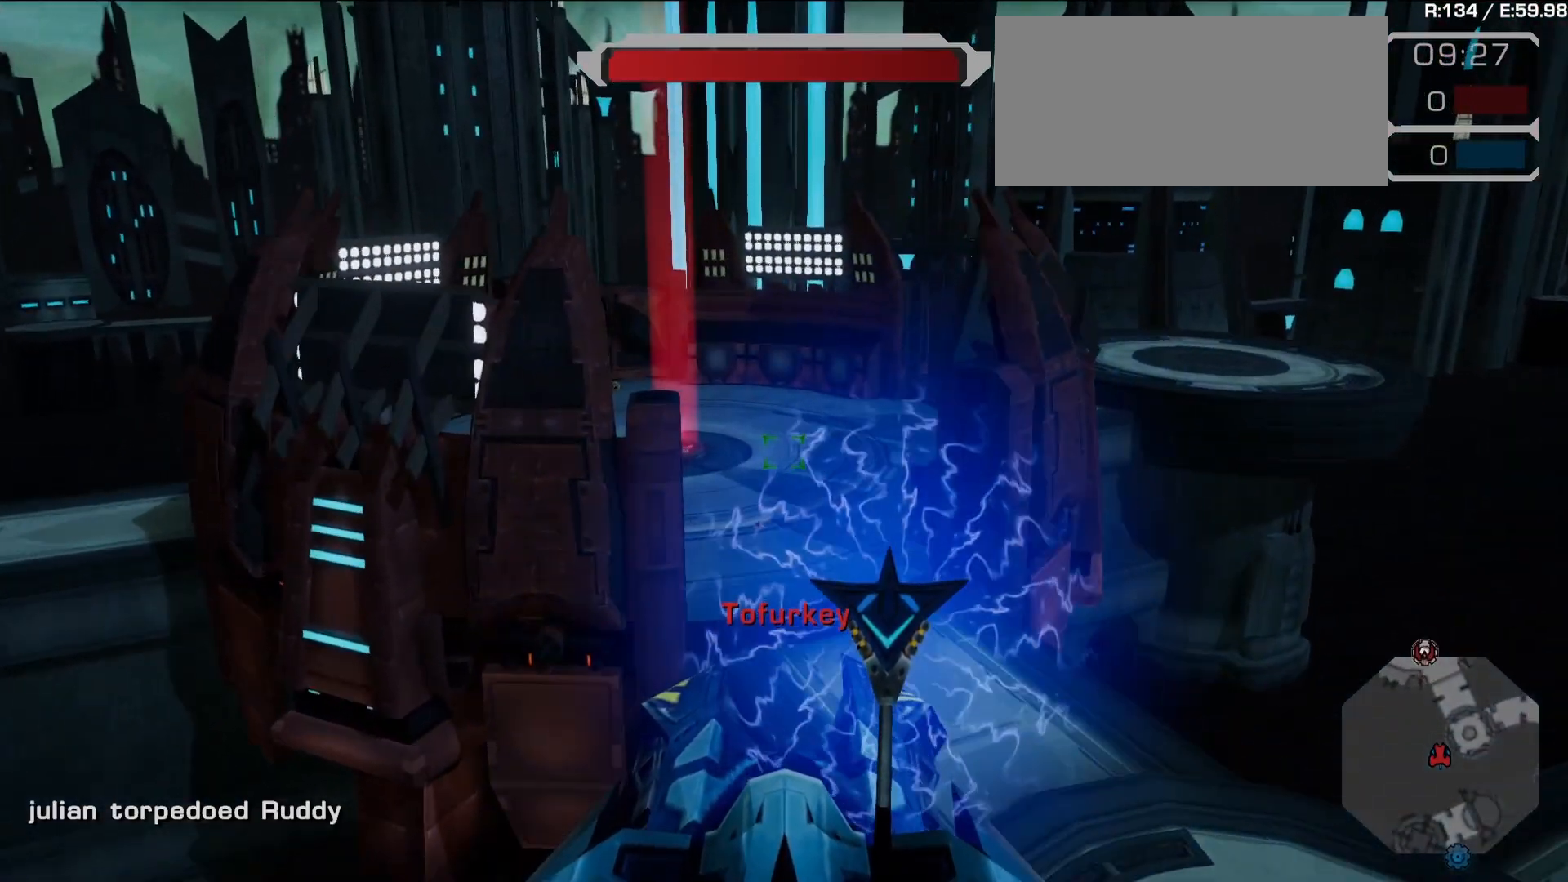
{"buttons": ["R1"], "left_stick": "center", "right_stick": "center", "events": [[17, "R1", "down"], [167, "R1", "up"], [217, "R1", "down"], [367, "R1", "up"], [433, "R1", "down"]]}
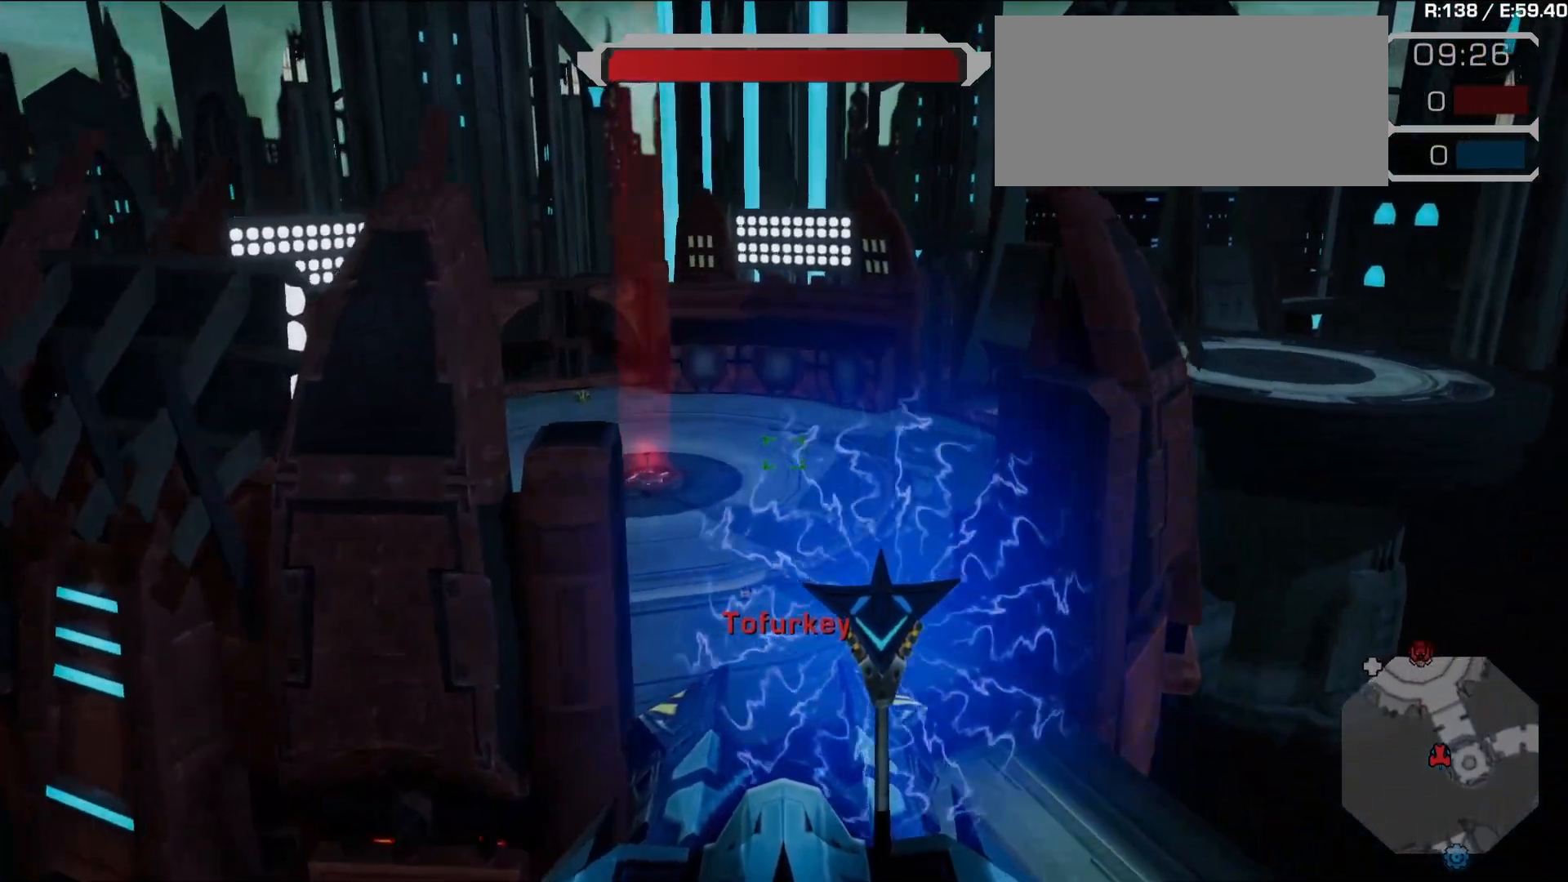
{"buttons": [], "left_stick": "center", "right_stick": "center", "events": [[117, "R1", "up"]]}
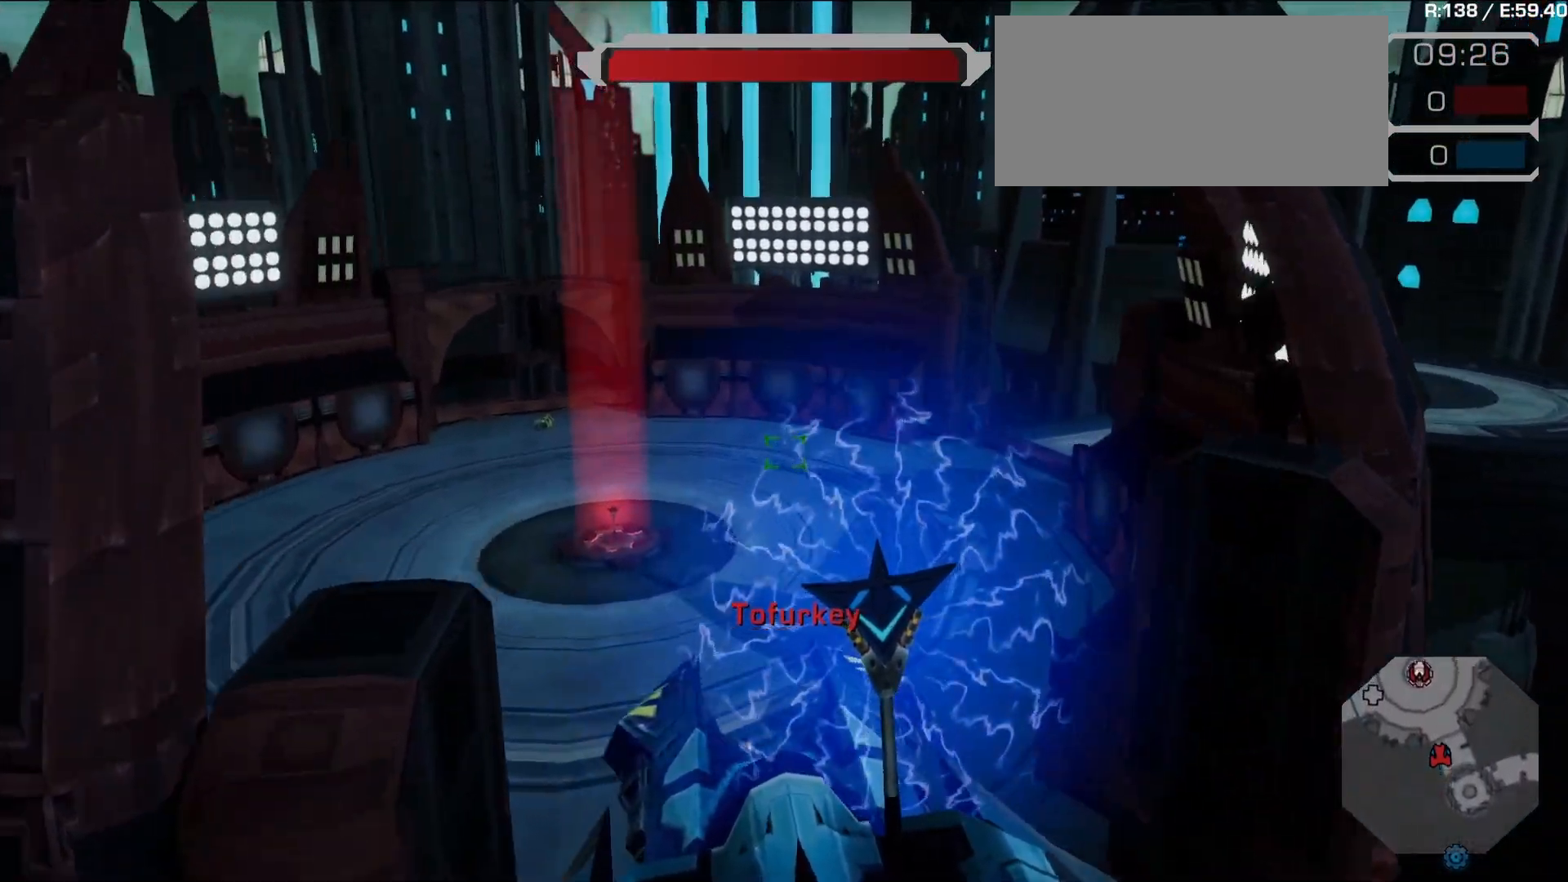
{"buttons": [], "left_stick": "center", "right_stick": "center", "events": []}
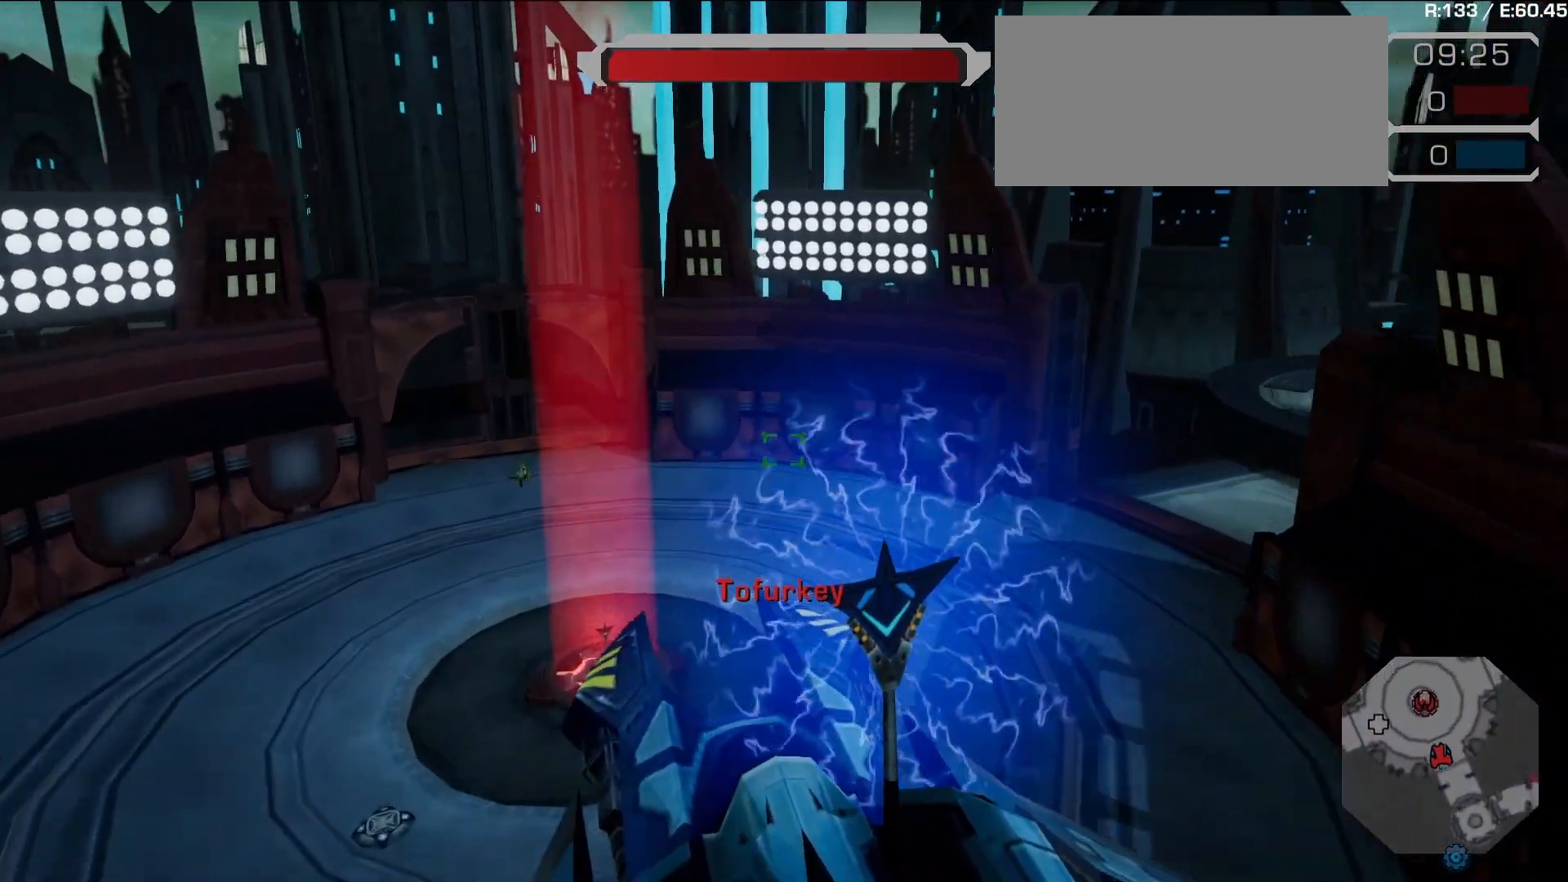
{"buttons": ["TRIANGLE"], "left_stick": "center", "right_stick": "center", "events": [[433, "TRIANGLE", "down"]]}